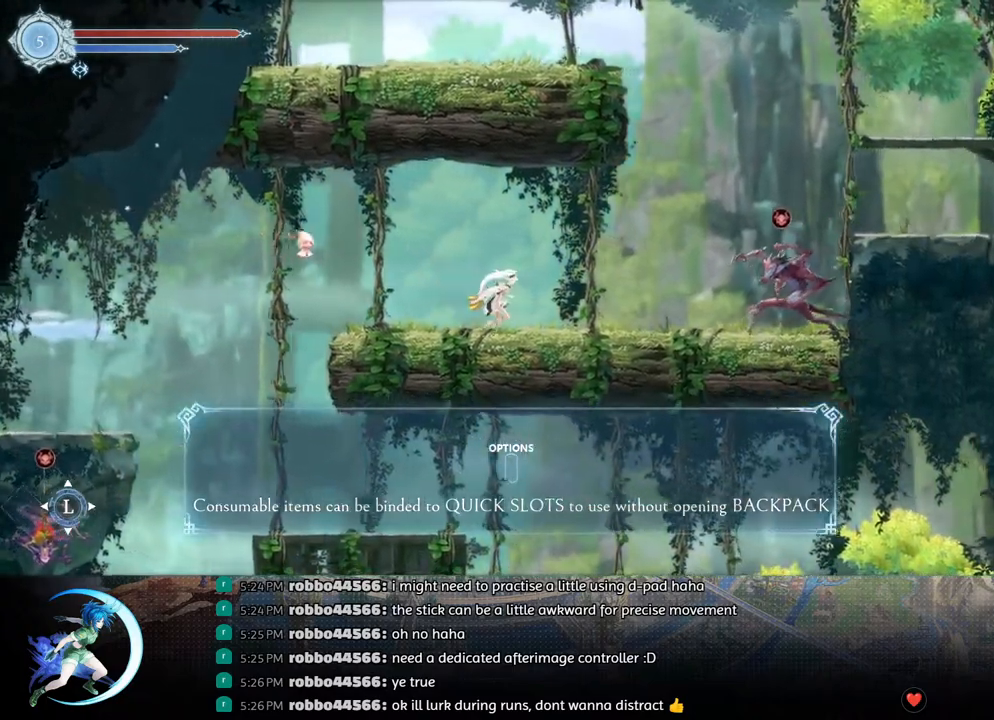
Gameplay with a controller (PlayStation layout); each line is a JSON object with the inputs held at the frame after it. "events" lists button and stick changes between this image and that frame as [ms after this image, input, new state], when the widget could be followed in between.
{"buttons": ["CROSS", "DPAD_RIGHT"], "left_stick": "center", "right_stick": "center", "events": [[250, "CROSS", "down"]]}
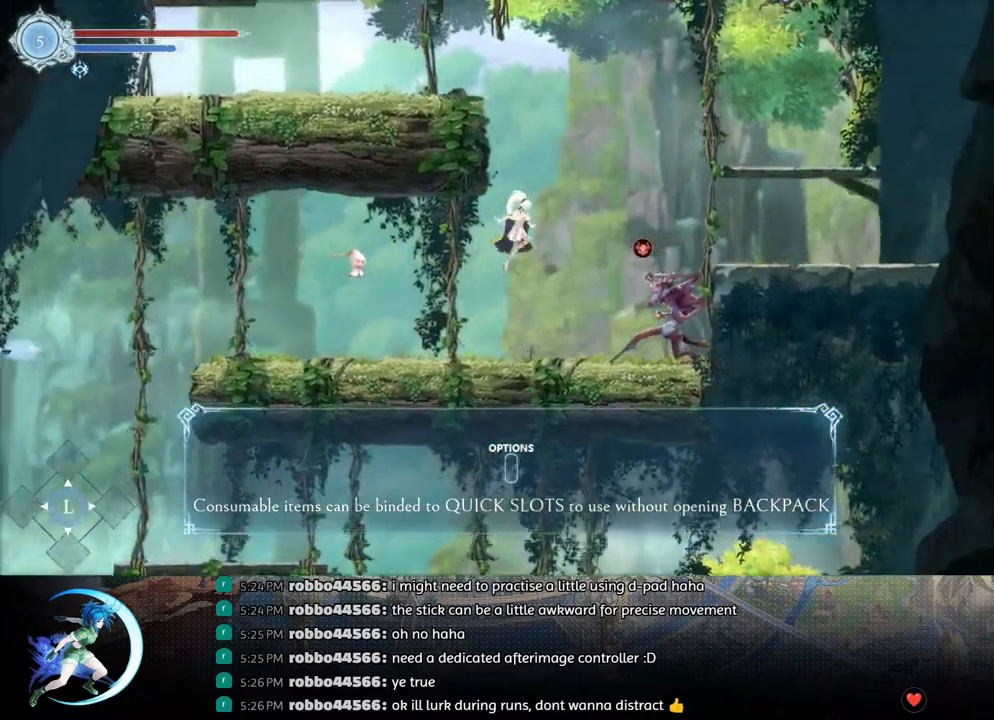
{"buttons": [], "left_stick": "center", "right_stick": "center", "events": [[100, "CROSS", "up"], [100, "R1", "down"], [233, "R1", "up"], [350, "DPAD_RIGHT", "up"]]}
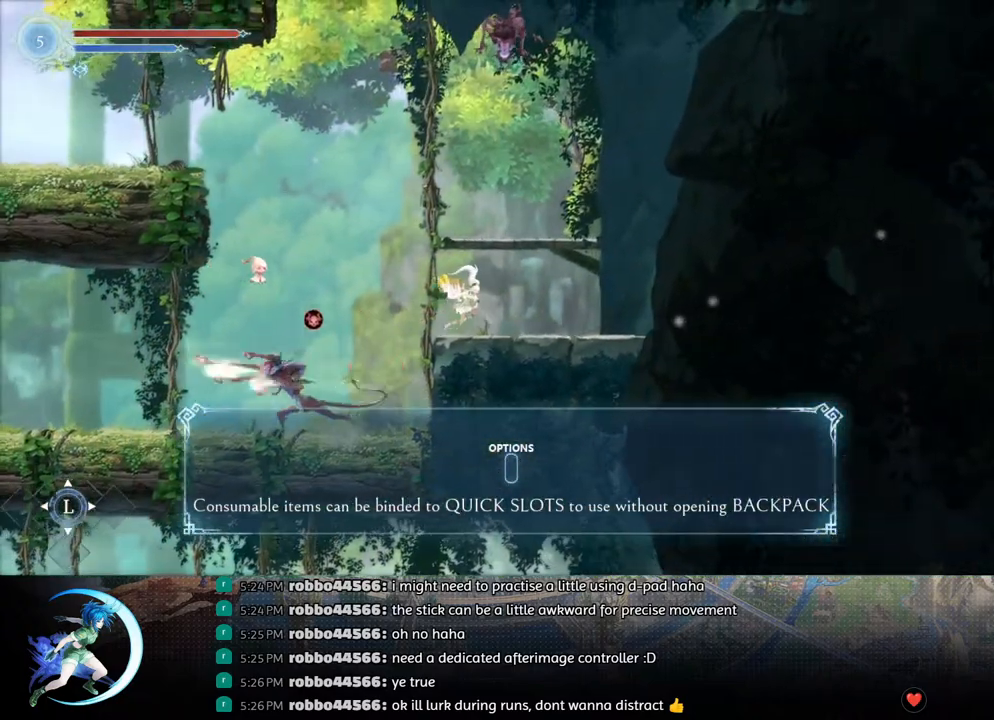
{"buttons": ["DPAD_RIGHT"], "left_stick": "center", "right_stick": "center", "events": [[67, "DPAD_LEFT", "down"], [117, "DPAD_LEFT", "up"], [150, "CROSS", "down"], [500, "CROSS", "up"], [500, "DPAD_RIGHT", "down"]]}
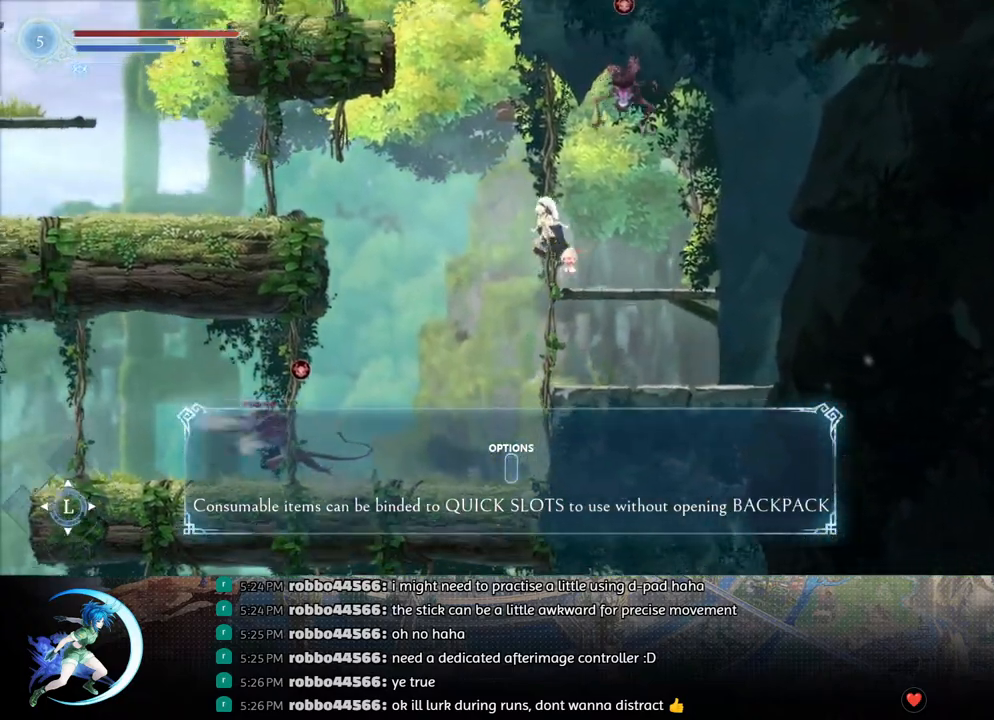
{"buttons": ["CROSS", "DPAD_LEFT"], "left_stick": "center", "right_stick": "center", "events": [[17, "DPAD_RIGHT", "up"], [350, "CROSS", "down"], [483, "DPAD_LEFT", "down"]]}
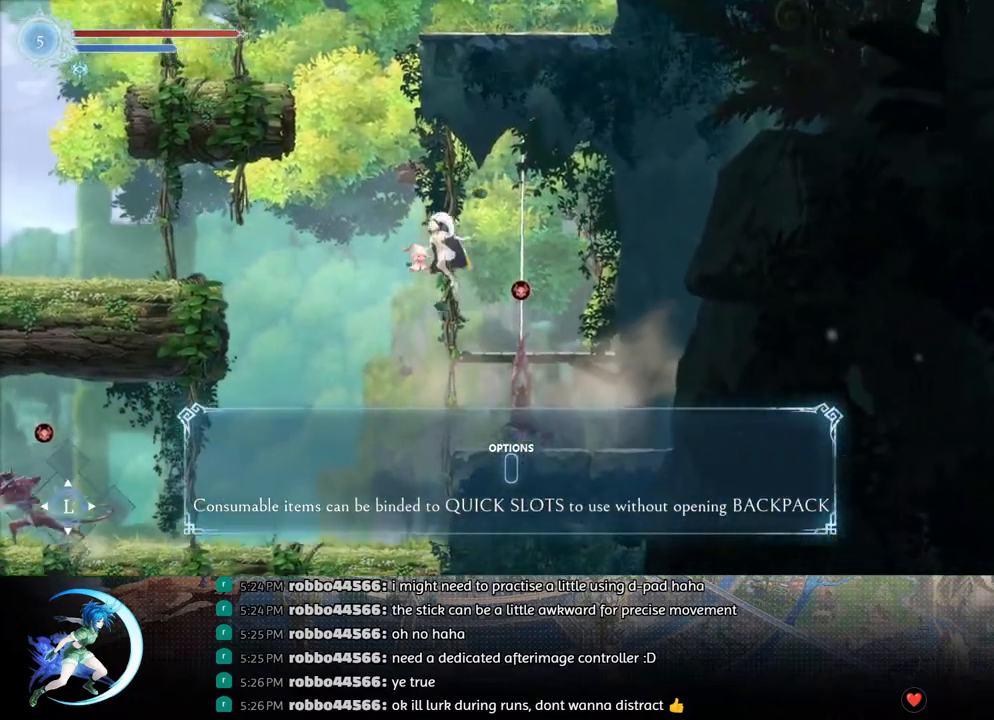
{"buttons": ["DPAD_LEFT"], "left_stick": "center", "right_stick": "center", "events": [[133, "CROSS", "up"], [183, "R1", "down"], [333, "R1", "up"]]}
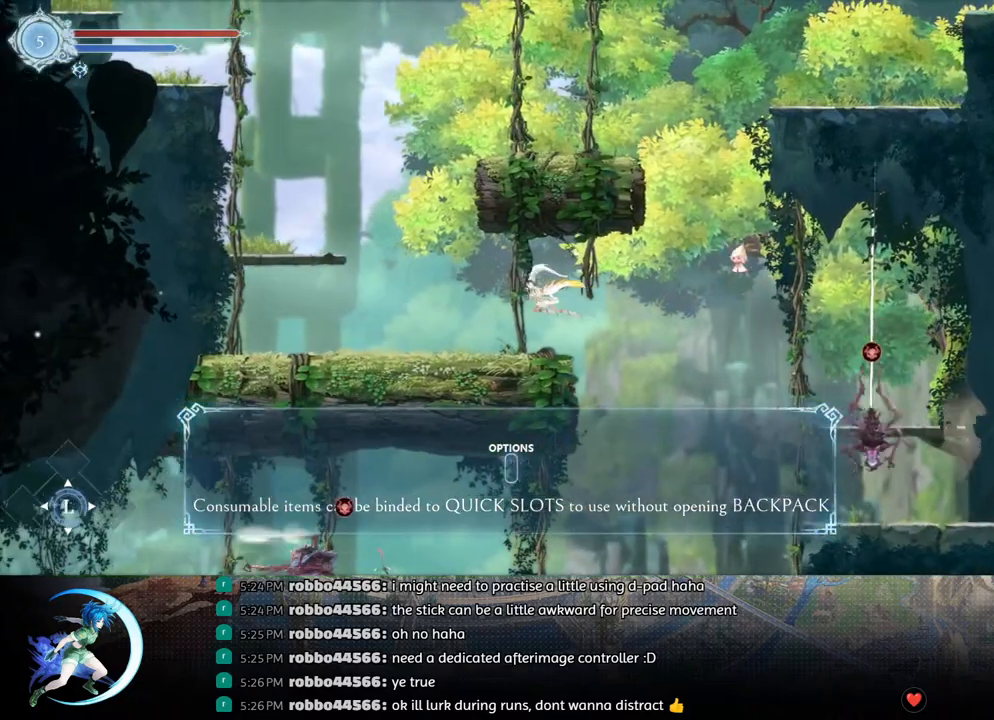
{"buttons": ["CROSS", "DPAD_LEFT"], "left_stick": "center", "right_stick": "center", "events": [[283, "CROSS", "down"]]}
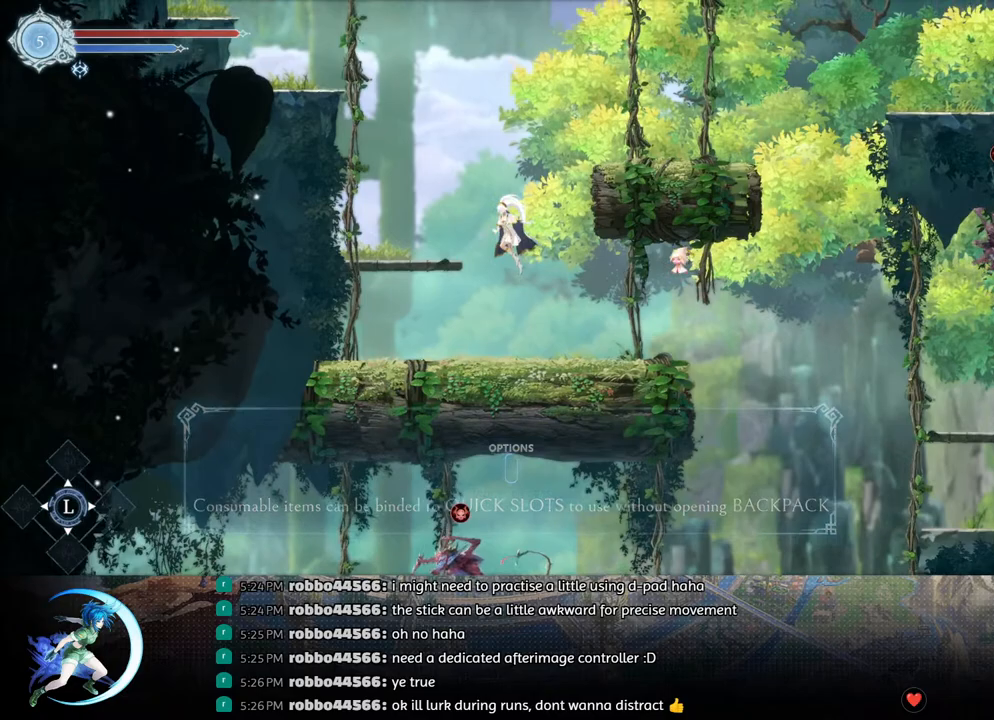
{"buttons": ["CROSS", "DPAD_RIGHT"], "left_stick": "center", "right_stick": "center", "events": [[150, "CROSS", "up"], [267, "DPAD_LEFT", "up"], [450, "DPAD_RIGHT", "down"], [467, "CROSS", "down"]]}
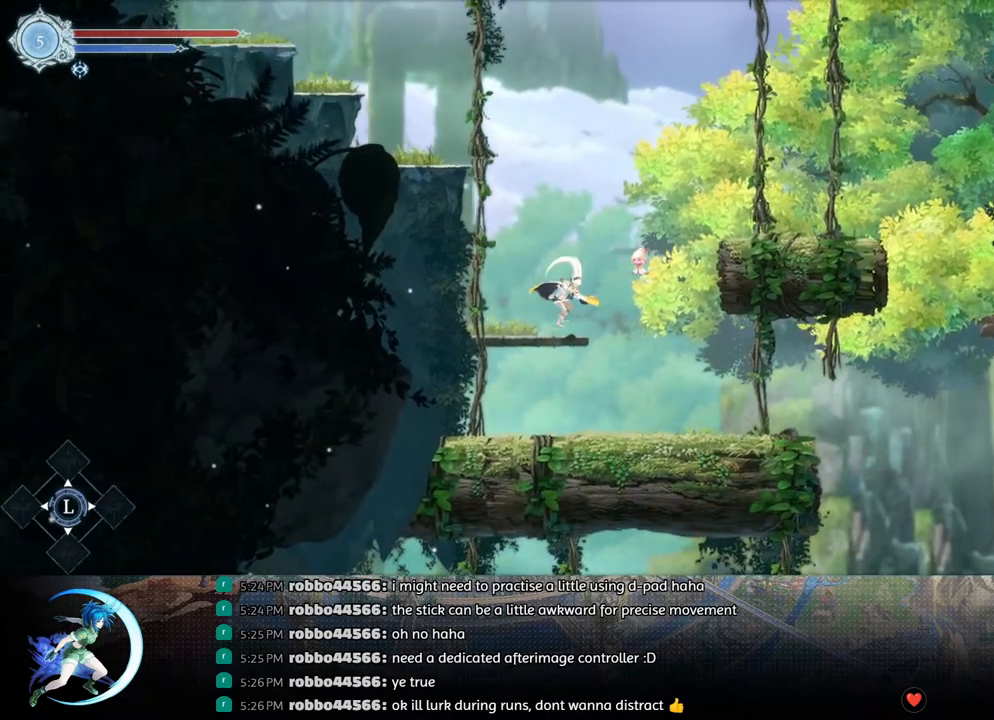
{"buttons": [], "left_stick": "center", "right_stick": "center", "events": [[233, "R1", "down"], [267, "CROSS", "up"], [350, "R1", "up"], [483, "DPAD_RIGHT", "up"]]}
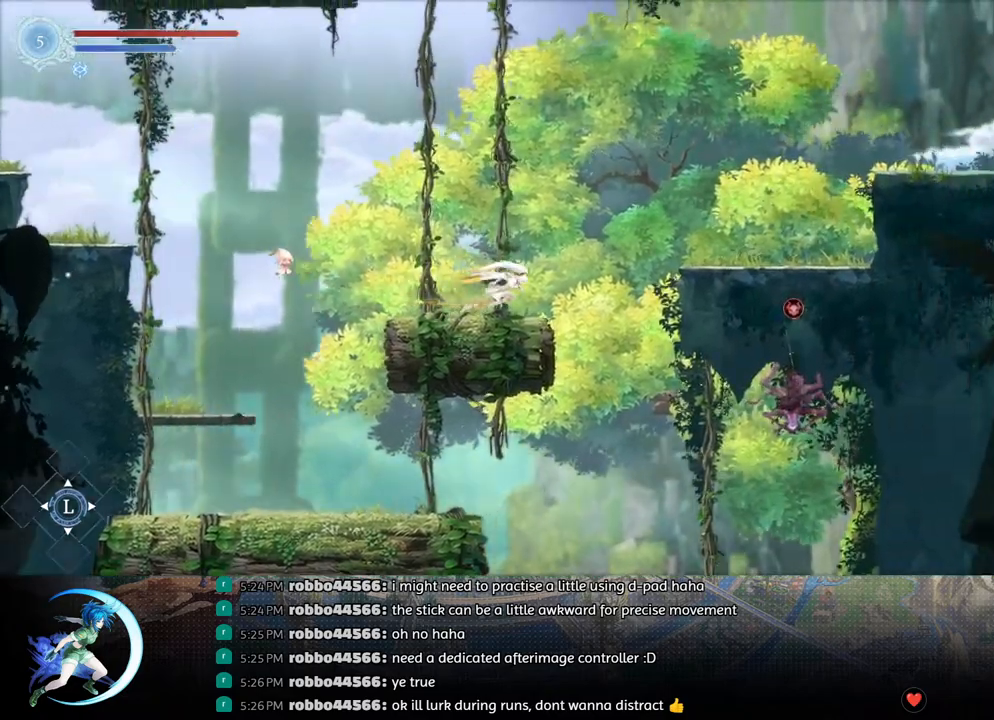
{"buttons": ["DPAD_RIGHT"], "left_stick": "center", "right_stick": "center", "events": [[33, "DPAD_RIGHT", "down"], [117, "CROSS", "down"], [267, "CROSS", "up"], [267, "R1", "down"], [417, "R1", "up"]]}
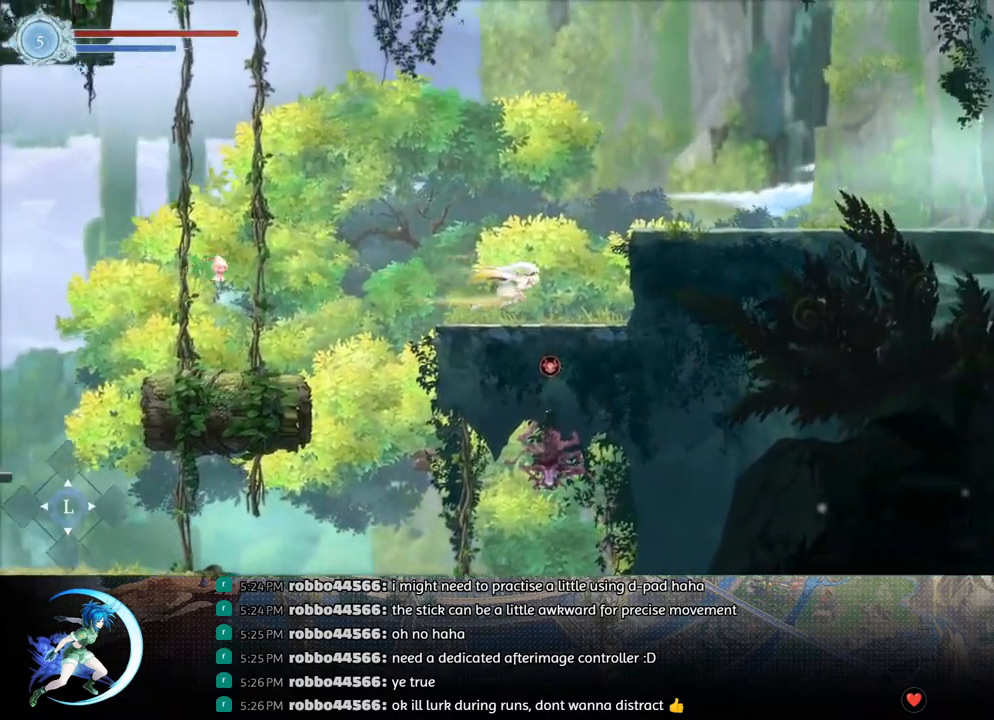
{"buttons": ["R1", "DPAD_RIGHT"], "left_stick": "center", "right_stick": "center", "events": [[200, "DPAD_RIGHT", "up"], [217, "CROSS", "down"], [317, "DPAD_RIGHT", "down"], [467, "CROSS", "up"], [467, "R1", "down"]]}
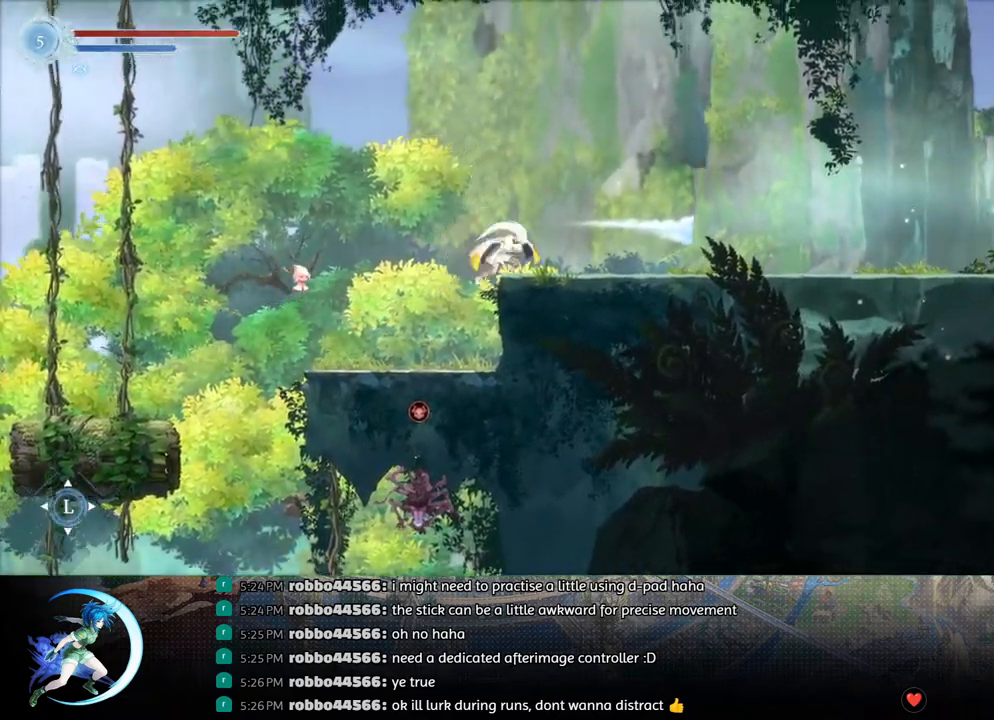
{"buttons": ["DPAD_DOWN", "DPAD_RIGHT"], "left_stick": "center", "right_stick": "center", "events": [[150, "R1", "up"], [467, "DPAD_DOWN", "down"]]}
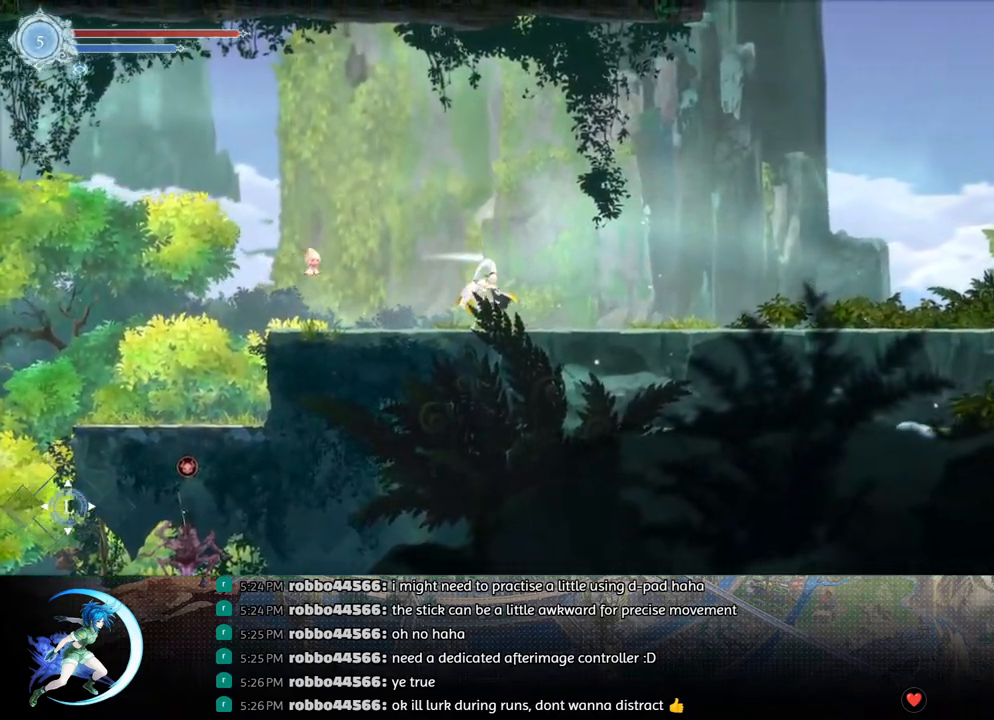
{"buttons": ["R1", "DPAD_RIGHT"], "left_stick": "center", "right_stick": "center", "events": [[17, "R1", "down"], [117, "R1", "up"], [200, "DPAD_DOWN", "up"], [217, "DPAD_RIGHT", "up"], [317, "DPAD_RIGHT", "down"], [400, "R1", "down"]]}
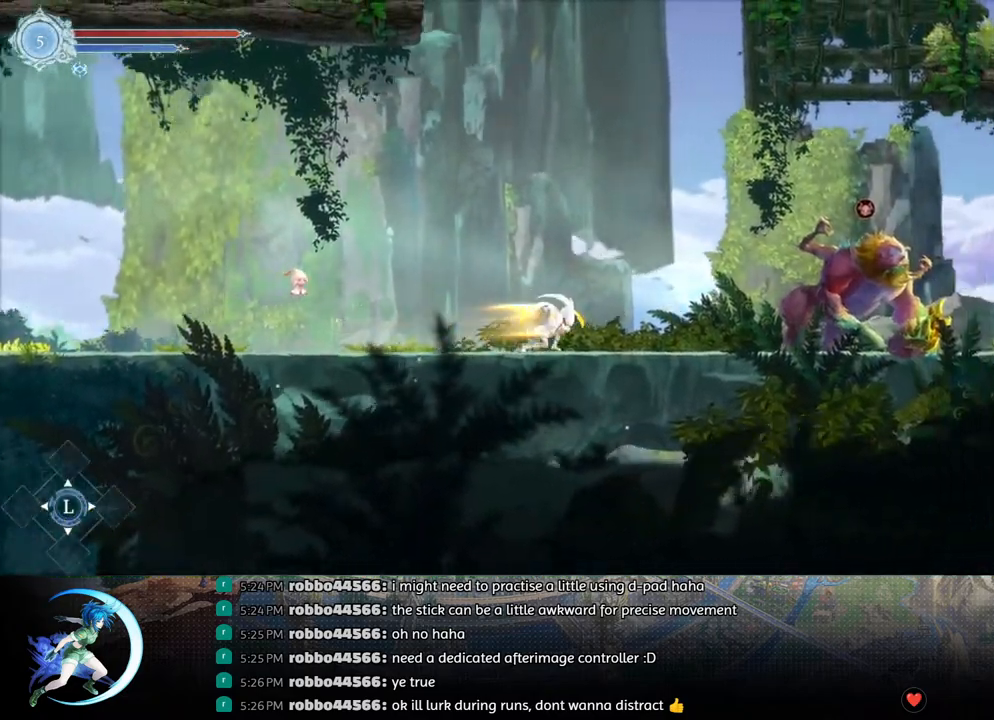
{"buttons": ["CROSS", "DPAD_RIGHT"], "left_stick": "center", "right_stick": "center", "events": [[50, "R1", "up"], [217, "CROSS", "down"]]}
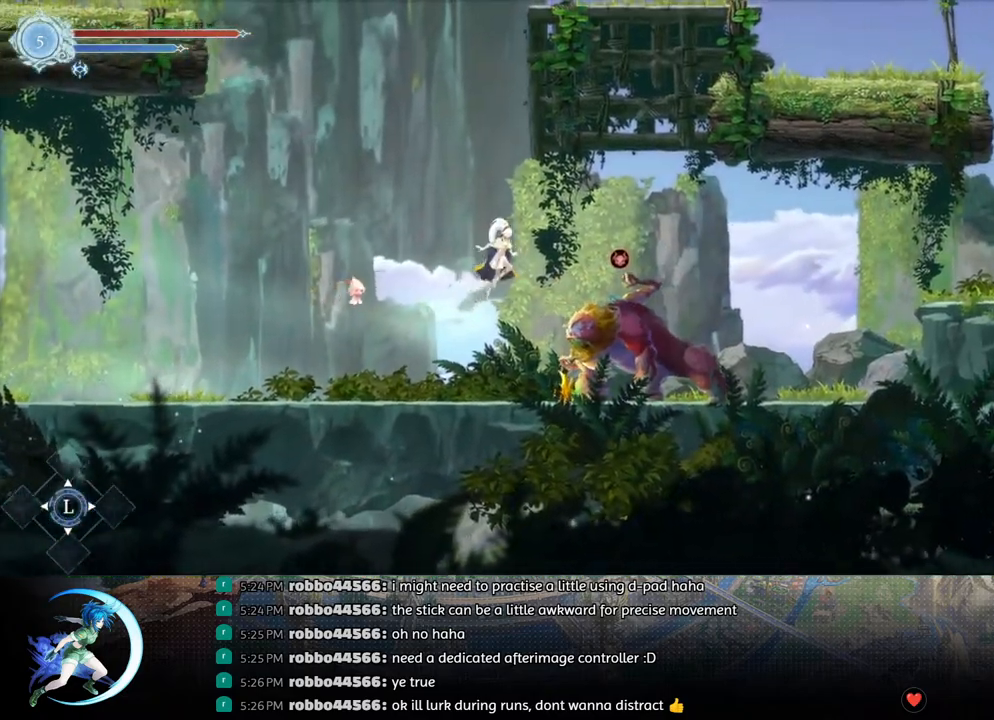
{"buttons": ["DPAD_RIGHT"], "left_stick": "center", "right_stick": "center", "events": [[67, "CROSS", "up"], [100, "R1", "down"], [250, "R1", "up"]]}
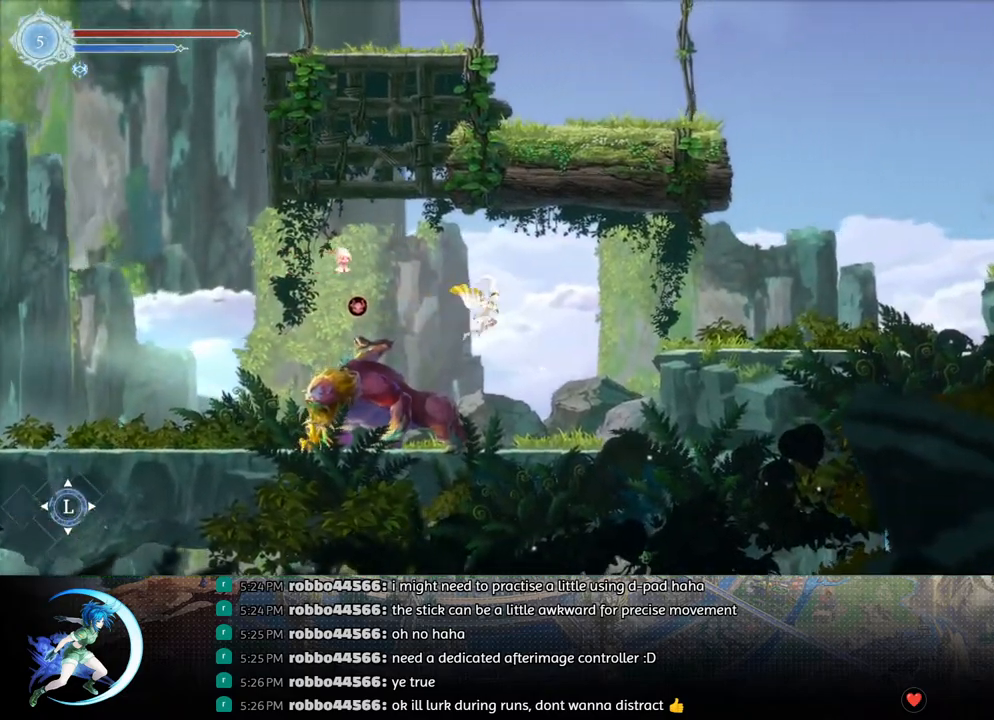
{"buttons": ["CROSS", "DPAD_RIGHT"], "left_stick": "center", "right_stick": "center", "events": [[367, "CROSS", "down"]]}
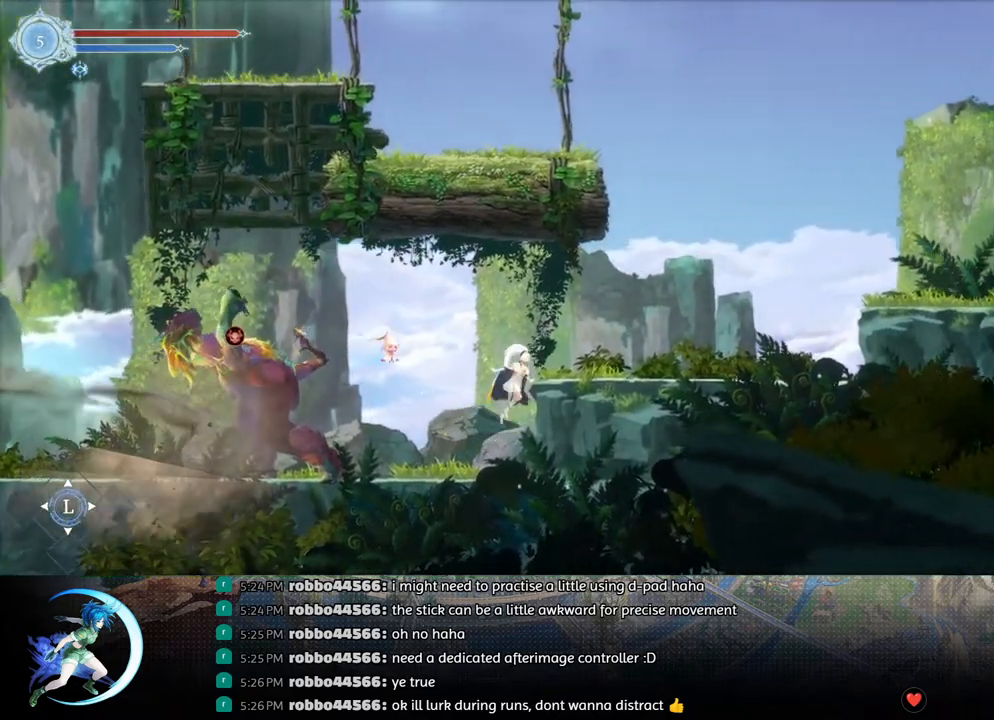
{"buttons": ["DPAD_RIGHT"], "left_stick": "center", "right_stick": "center", "events": [[233, "CROSS", "up"]]}
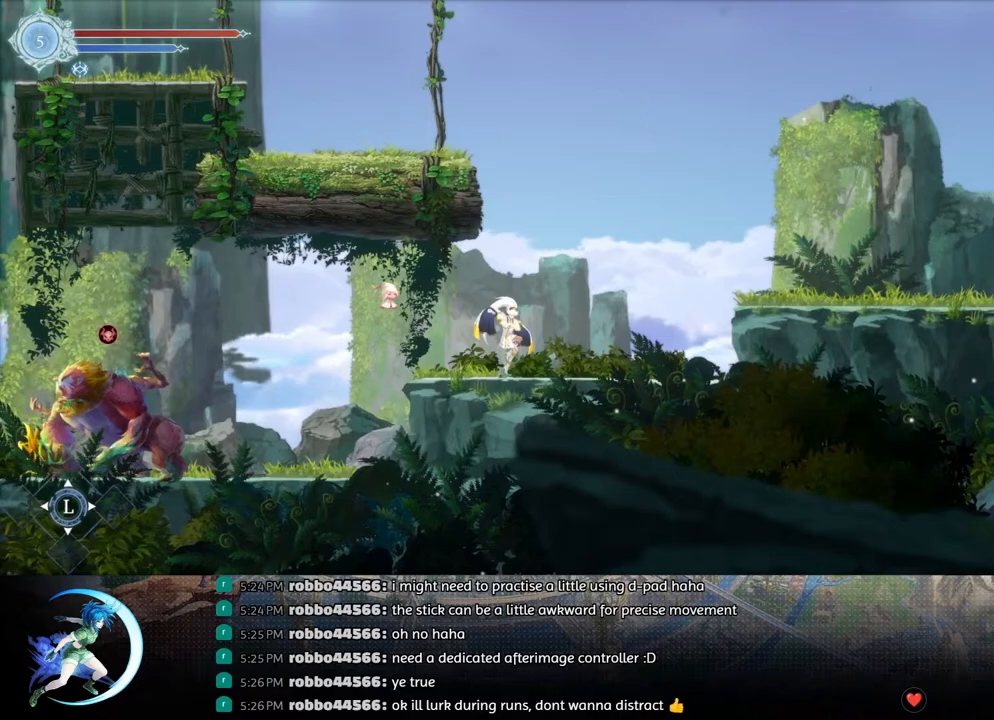
{"buttons": ["R1", "DPAD_RIGHT"], "left_stick": "center", "right_stick": "center", "events": [[67, "CROSS", "down"], [250, "CROSS", "up"], [300, "TRIANGLE", "down"], [450, "TRIANGLE", "up"], [467, "R1", "down"]]}
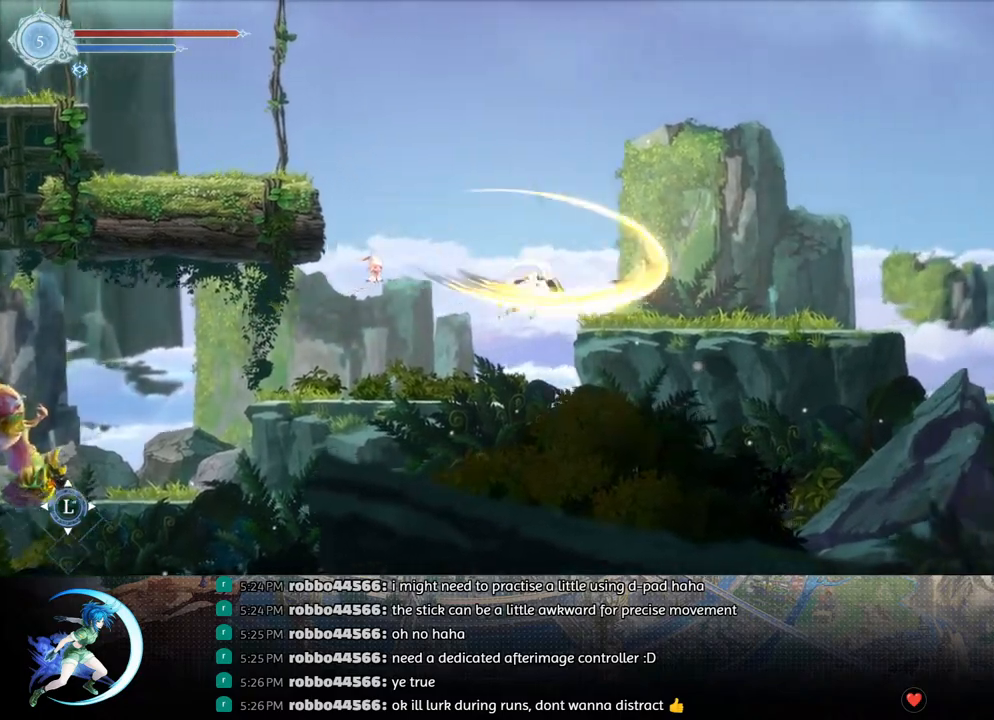
{"buttons": ["R1", "DPAD_RIGHT"], "left_stick": "center", "right_stick": "center", "events": [[133, "R1", "up"], [433, "R1", "down"]]}
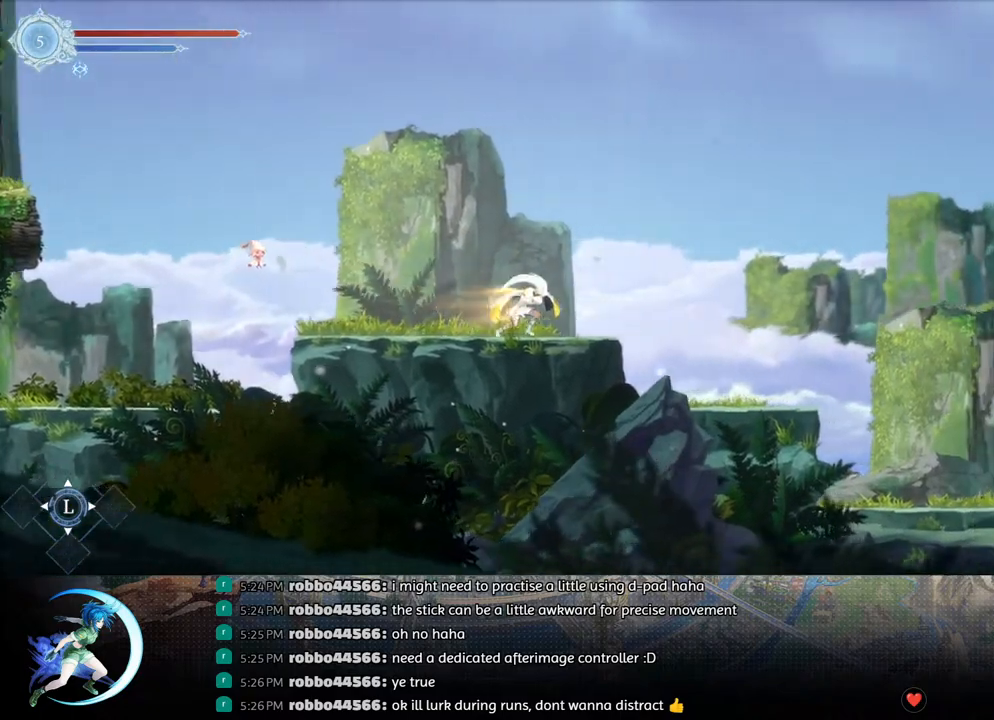
{"buttons": ["DPAD_RIGHT"], "left_stick": "center", "right_stick": "center", "events": [[117, "R1", "up"]]}
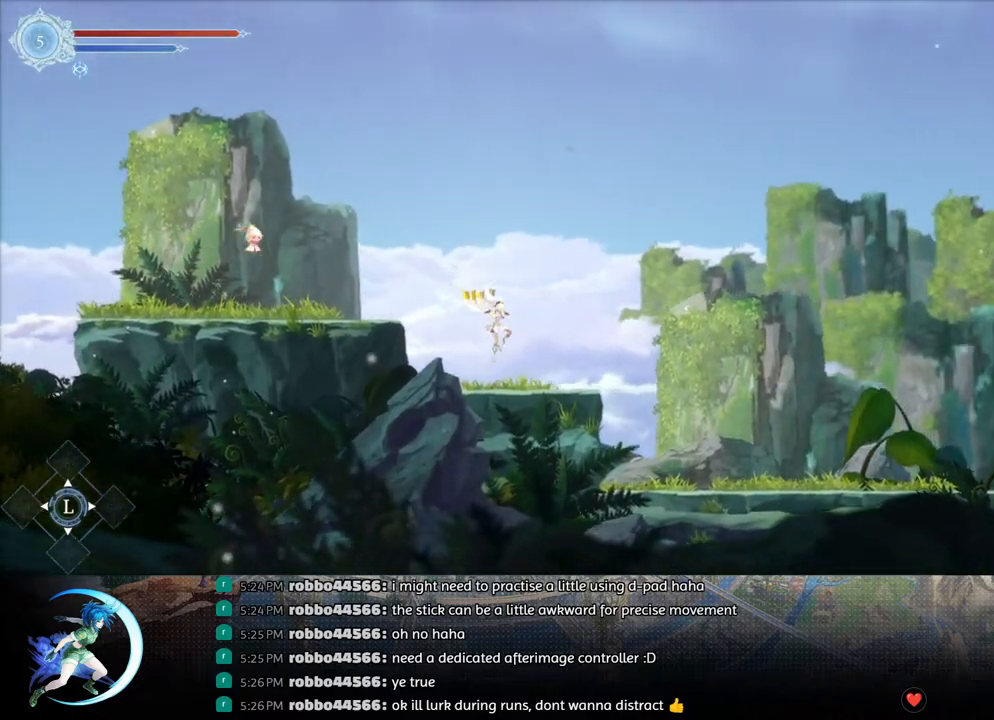
{"buttons": ["CROSS", "DPAD_RIGHT"], "left_stick": "center", "right_stick": "center", "events": [[350, "CROSS", "down"]]}
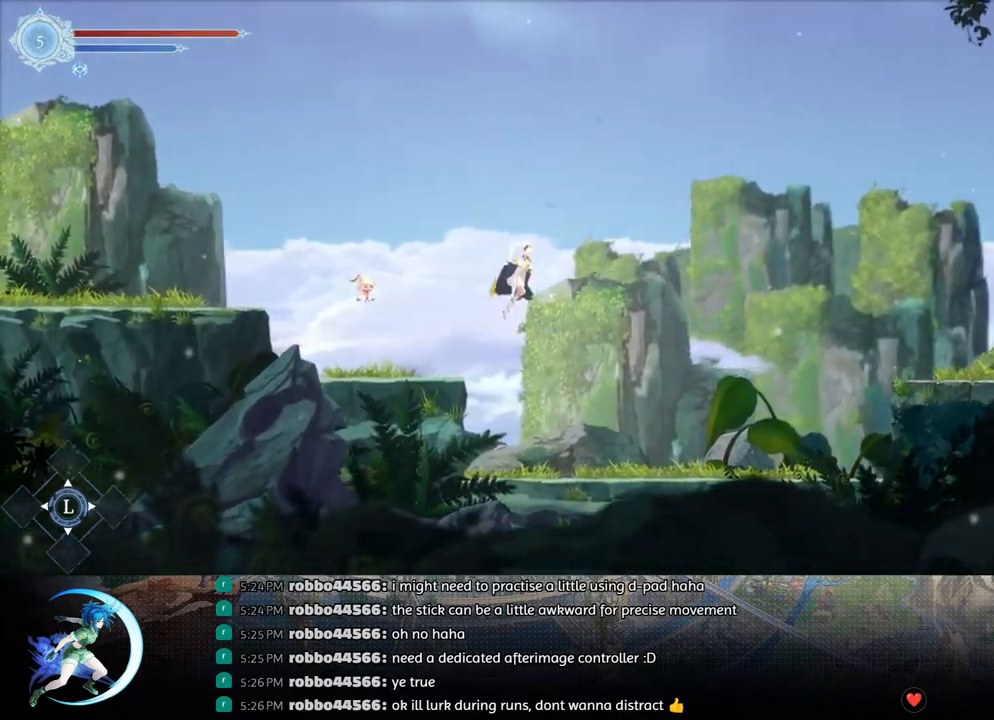
{"buttons": ["DPAD_RIGHT"], "left_stick": "center", "right_stick": "center", "events": [[200, "CROSS", "up"], [267, "TRIANGLE", "down"], [433, "TRIANGLE", "up"]]}
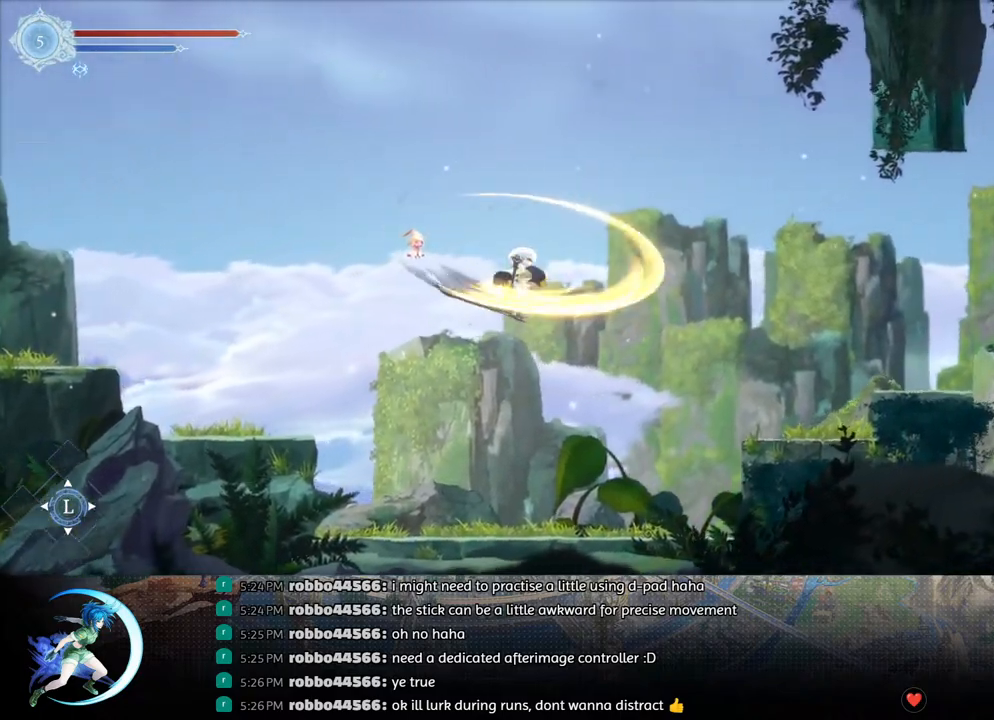
{"buttons": ["TRIANGLE", "DPAD_RIGHT"], "left_stick": "center", "right_stick": "center", "events": [[67, "R1", "down"], [283, "R1", "up"], [483, "TRIANGLE", "down"]]}
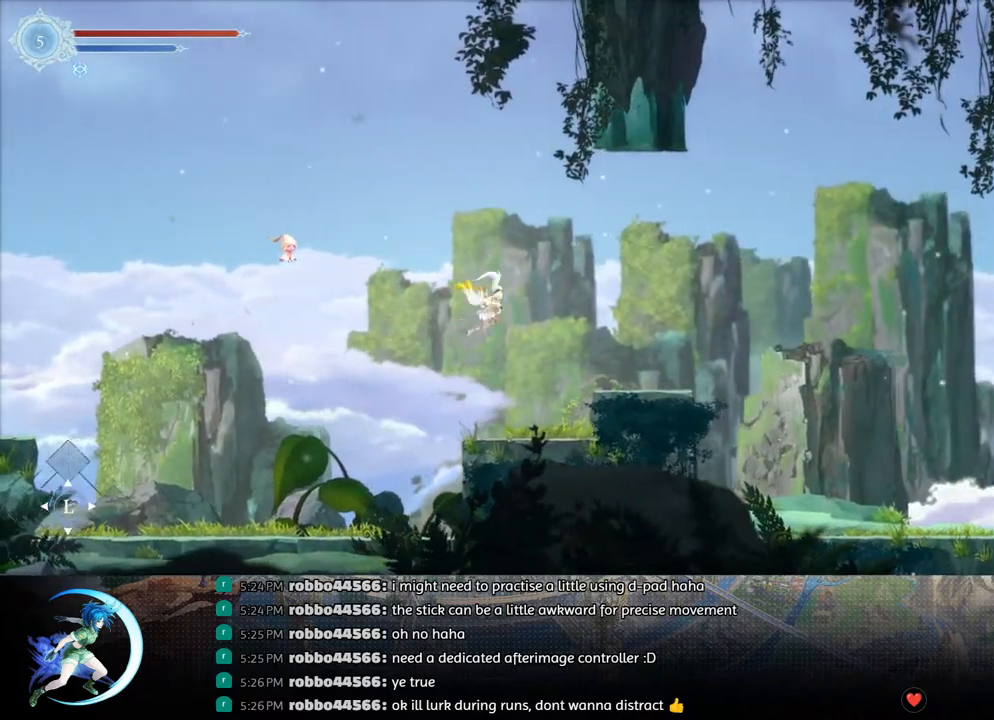
{"buttons": ["DPAD_RIGHT"], "left_stick": "center", "right_stick": "center", "events": [[133, "TRIANGLE", "up"]]}
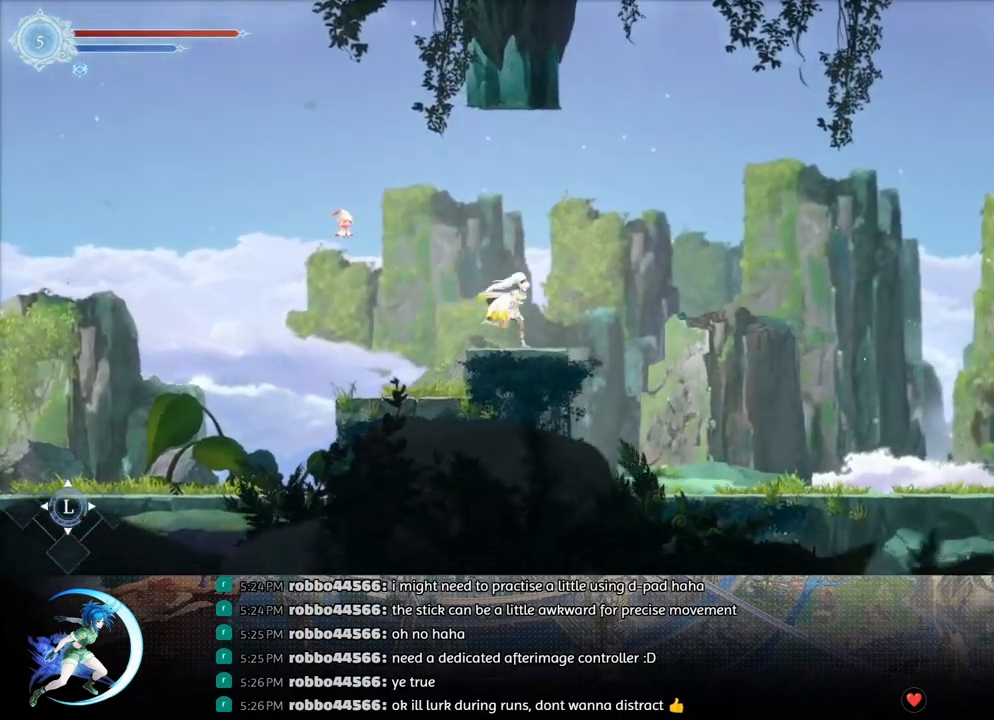
{"buttons": ["DPAD_RIGHT"], "left_stick": "center", "right_stick": "center", "events": [[50, "R1", "down"], [233, "R1", "up"]]}
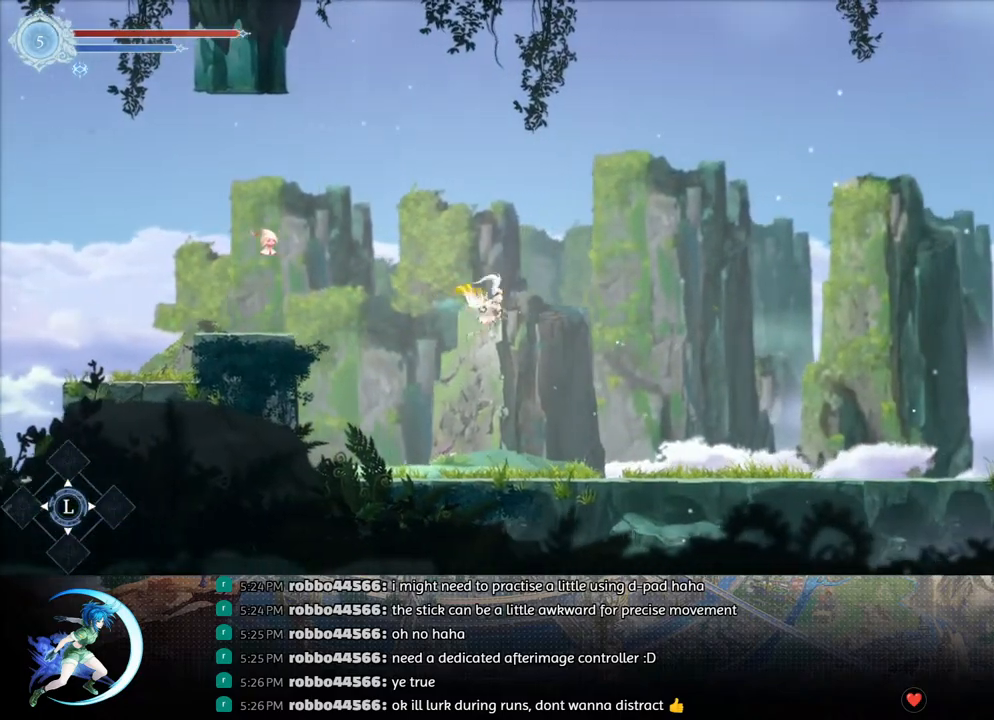
{"buttons": [], "left_stick": "center", "right_stick": "center", "events": [[400, "R1", "down"], [500, "DPAD_RIGHT", "up"], [500, "R1", "up"]]}
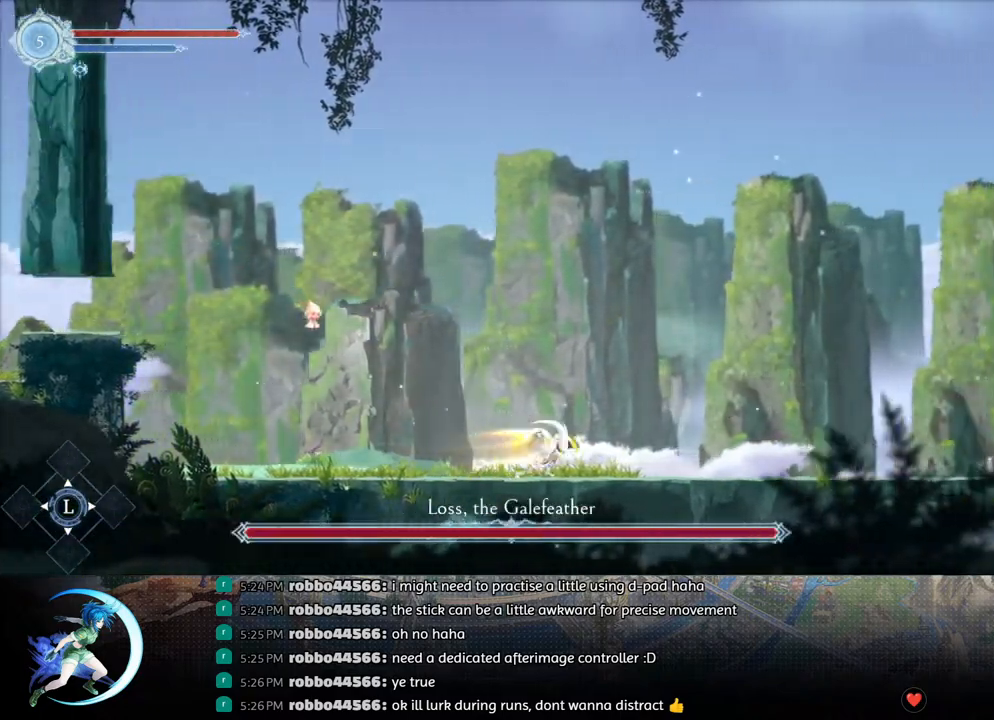
{"buttons": [], "left_stick": "center", "right_stick": "center", "events": [[100, "TOUCHPAD", "down"], [183, "TOUCHPAD", "up"]]}
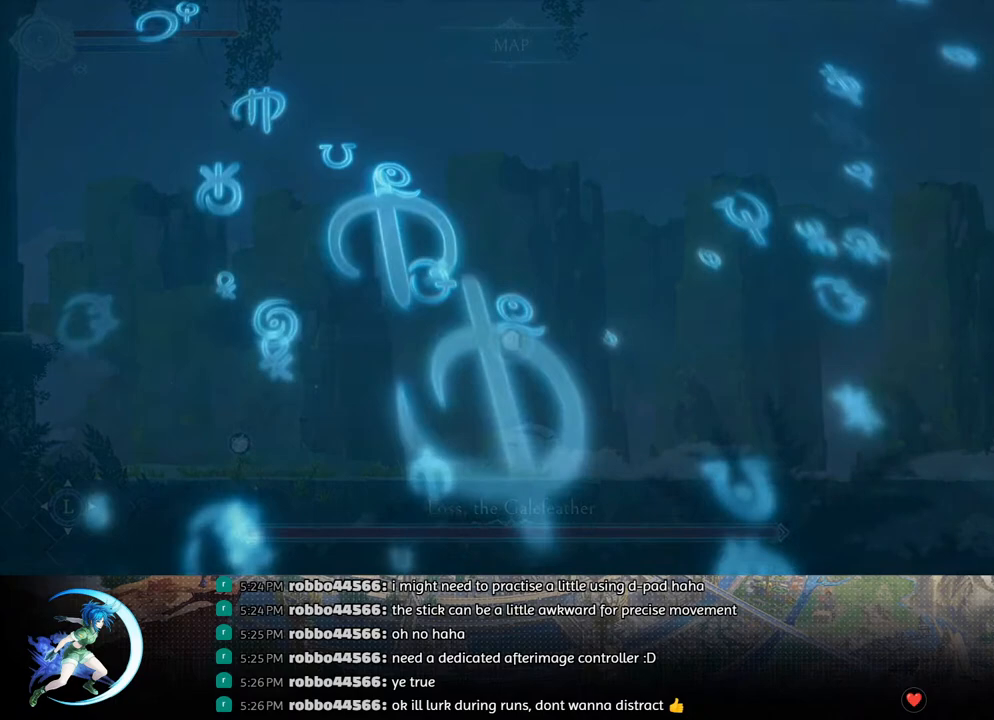
{"buttons": [], "left_stick": "center", "right_stick": "center", "events": [[317, "R1", "down"], [400, "R1", "up"]]}
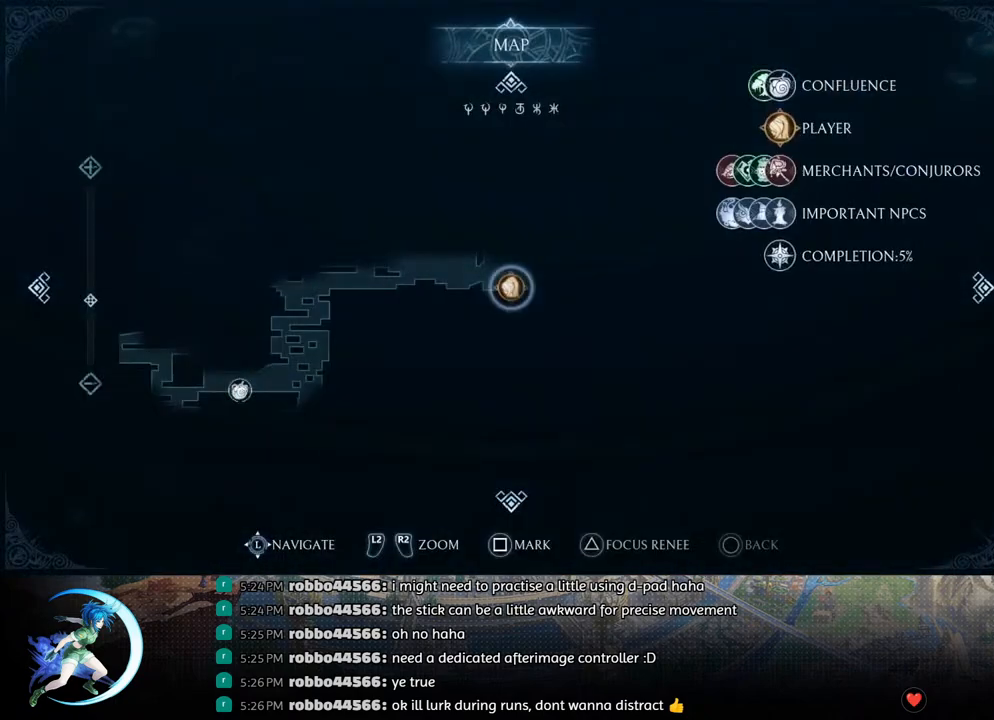
{"buttons": [], "left_stick": "center", "right_stick": "center", "events": [[200, "TOUCHPAD", "down"], [383, "TOUCHPAD", "up"]]}
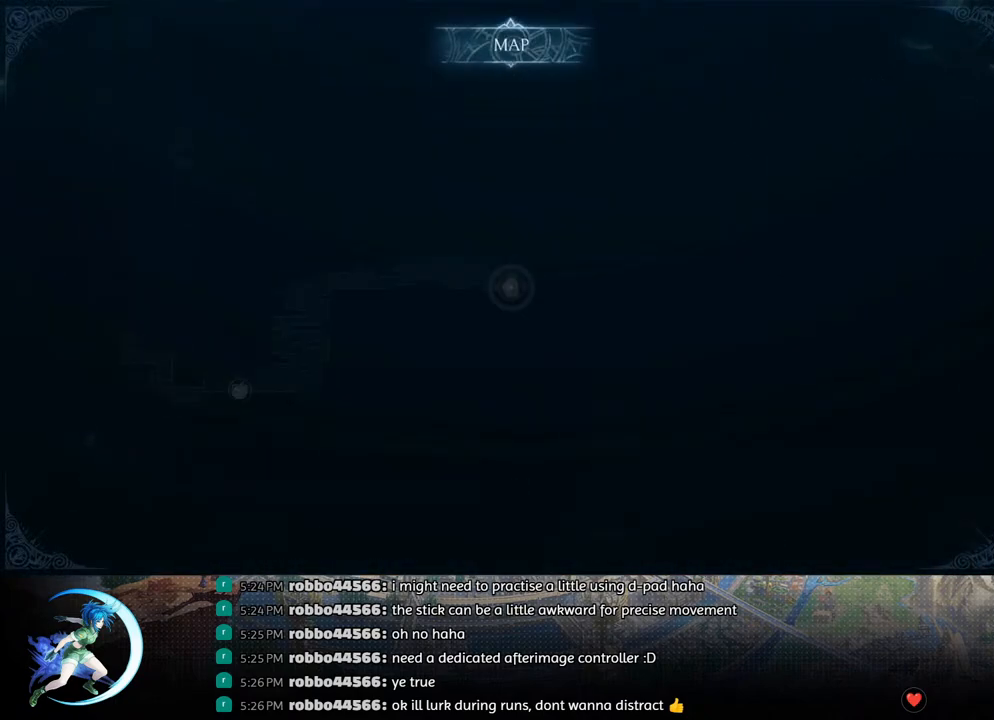
{"buttons": [], "left_stick": "center", "right_stick": "center", "events": [[267, "L1", "down"], [367, "L1", "up"]]}
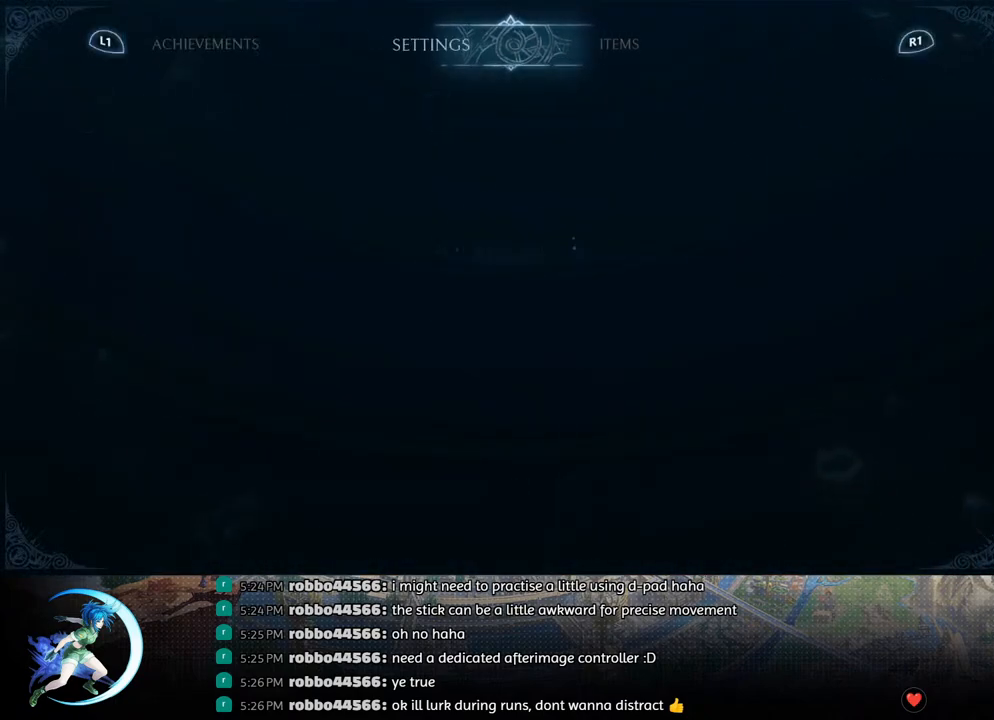
{"buttons": ["R1"], "left_stick": "center", "right_stick": "center", "events": [[500, "R1", "down"]]}